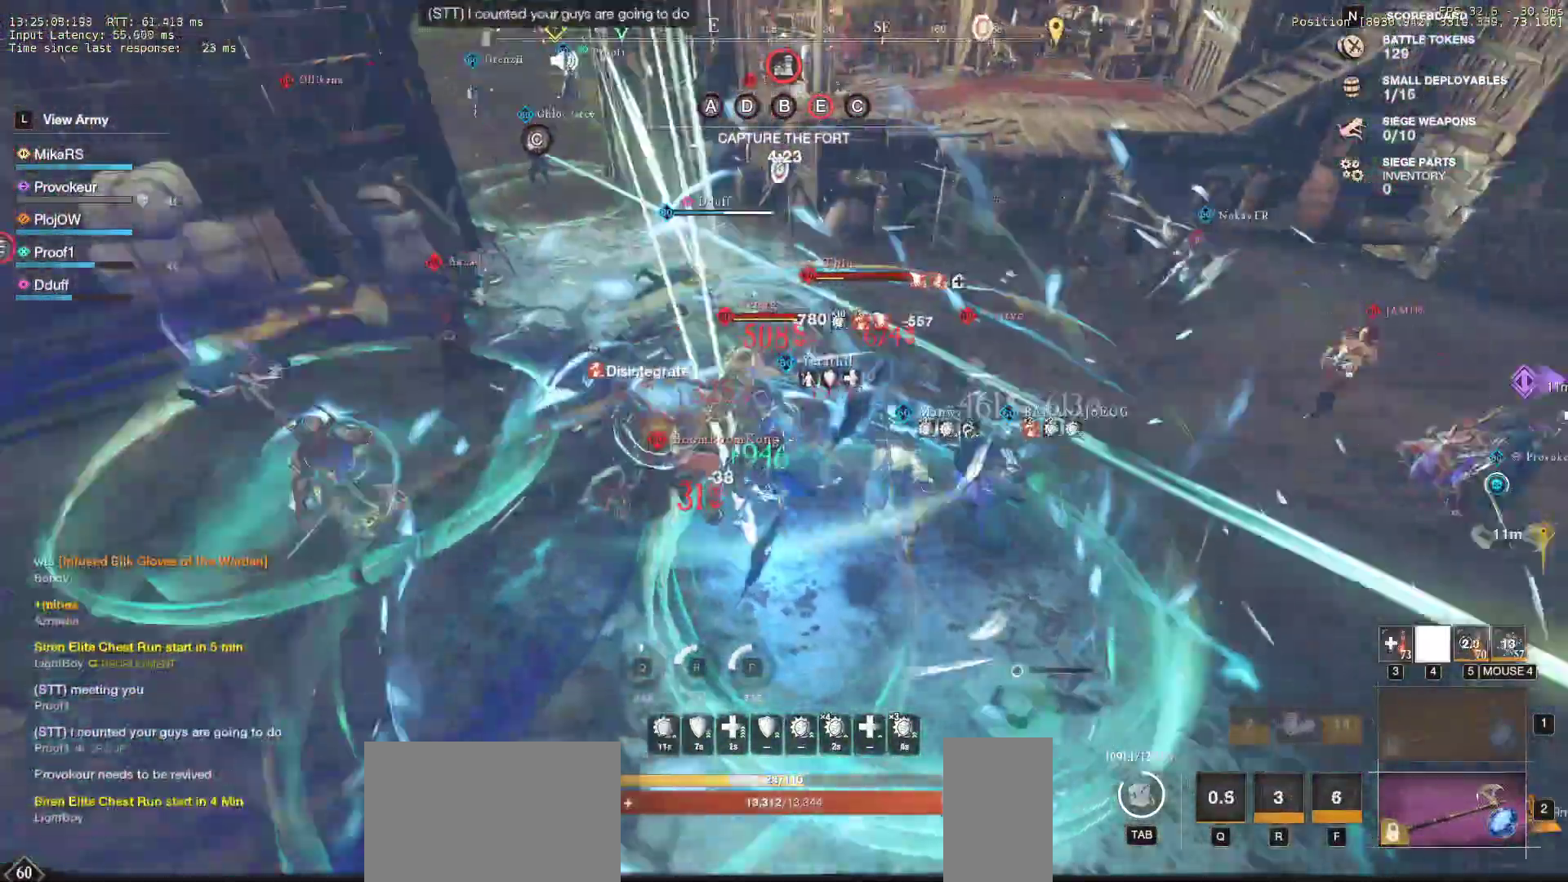
Gameplay with keyboard and mouse; each line is a JSON object with the keys and mouse buttons held at the frame after it. "events" lists presses ("down") and releases ("up") of "a", "ctrl", "d", "e", "f", "q", "r", "s", "shift", "space", "tab", "w", "mouse_left", "mouse_wheel", "mouse_right", "mouse_mb4" and "mouse_mb5" between this image and that frame as [ms after this image, input, new state], when the widget could be followed in between. "mouse_left", "mouse_wheel", "mouse_right", "mouse_mb4", "mouse_mb5" = the "left", "wheel", "right", "mb4", "mb5" buttons of the "mouse" list. No other keys are recorded. "wheel" means that the mouse wheel is clicked or scrolled. Mouse movement is not recorded.
{"keys": ["a"], "mouse": [], "events": [[167, "s", "up"]]}
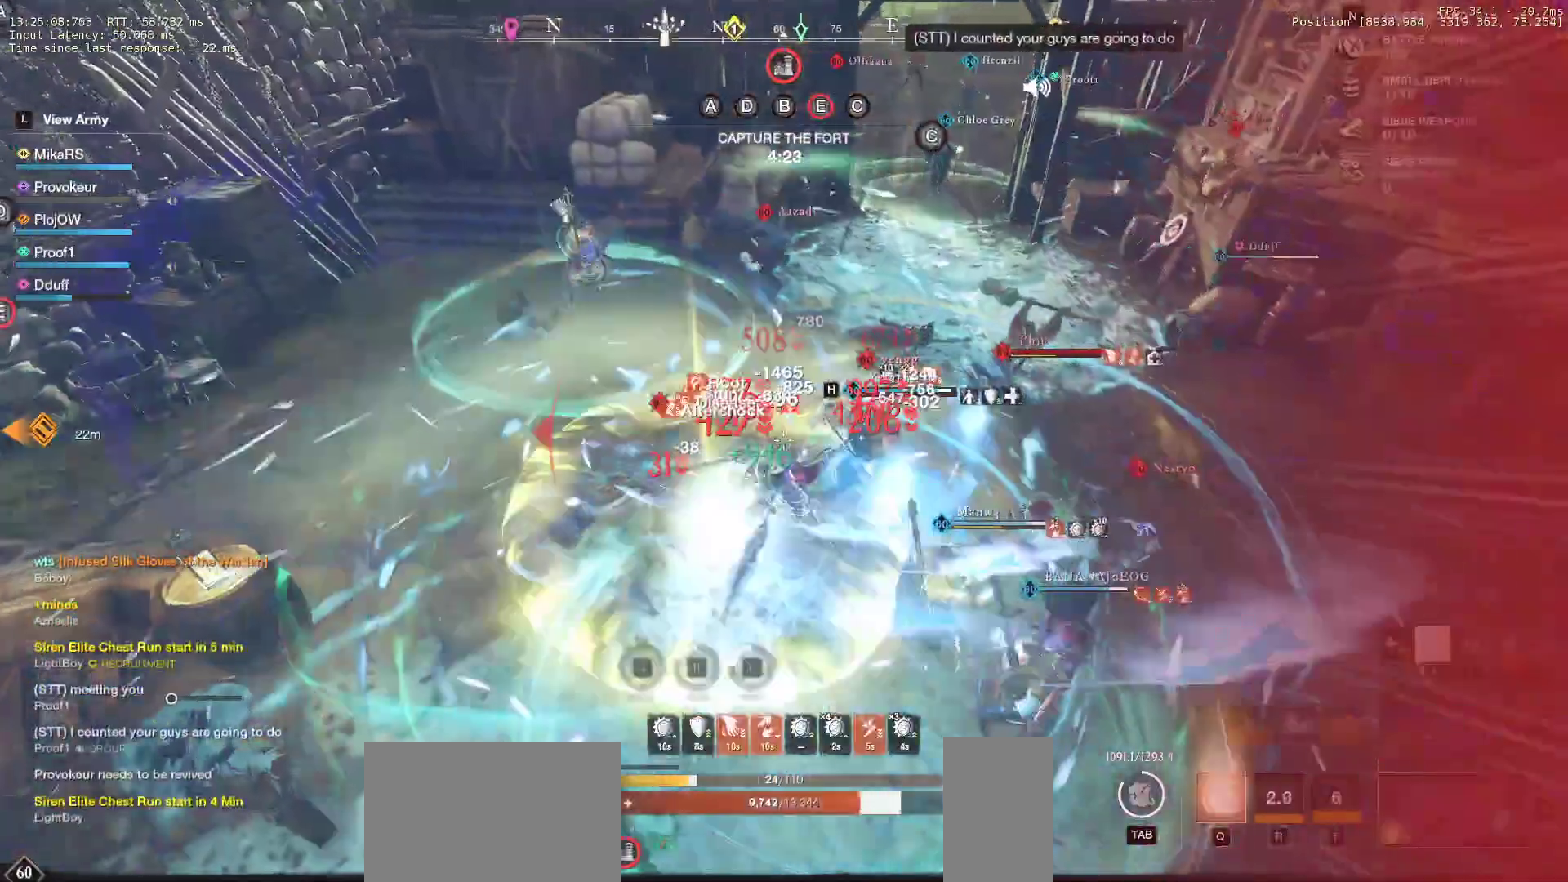
{"keys": ["a", "s", "shift"], "mouse": [], "events": [[200, "s", "down"], [200, "shift", "down"], [350, "shift", "up"], [433, "shift", "down"]]}
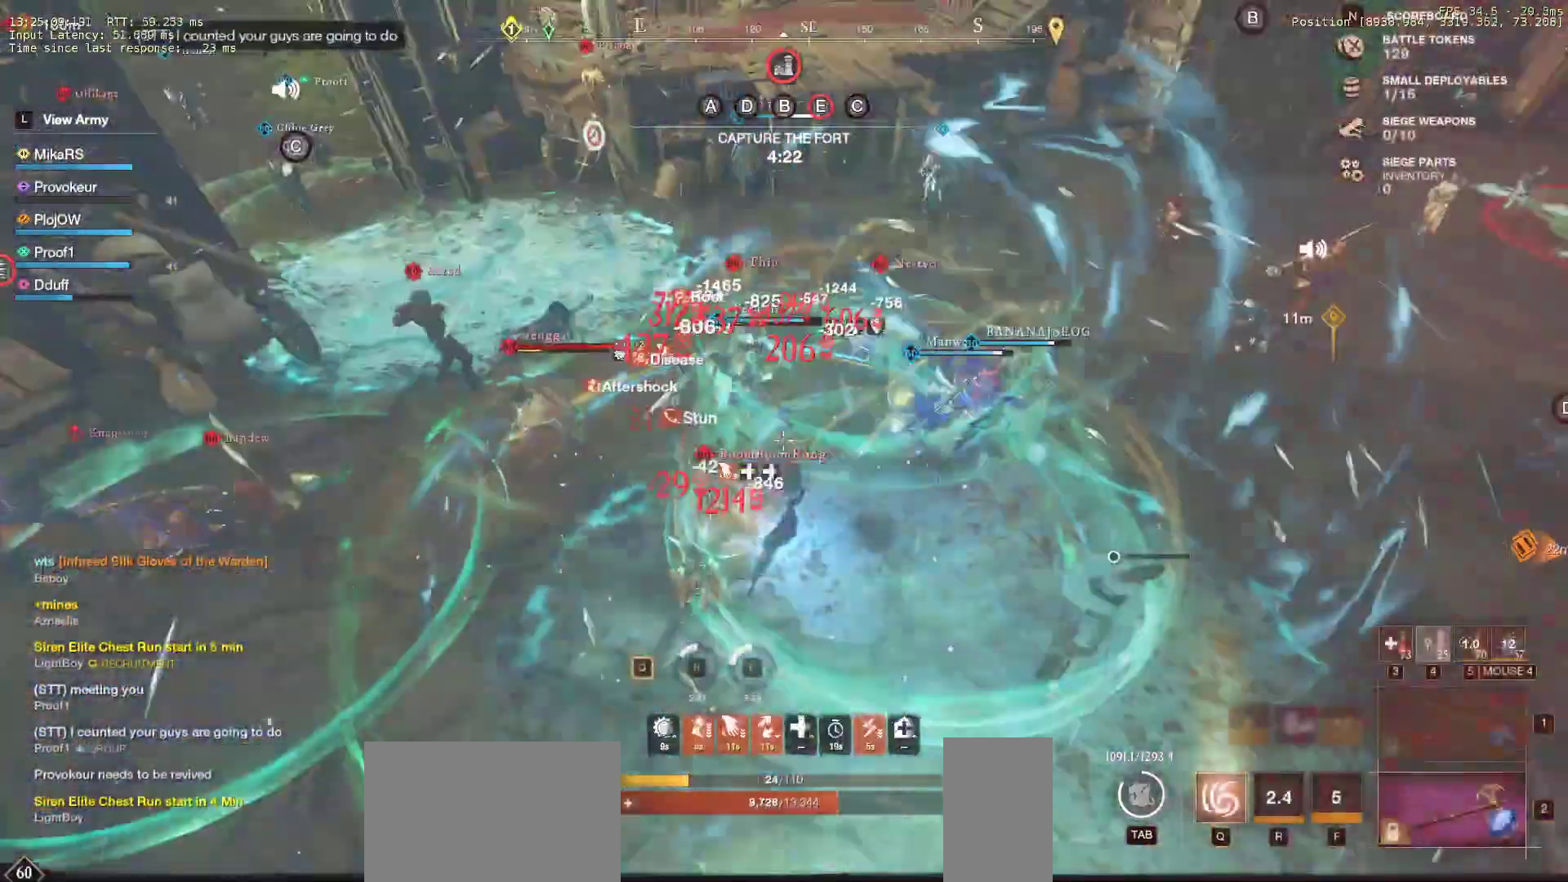
{"keys": ["a", "s", "shift"], "mouse": [], "events": [[50, "shift", "up"], [117, "shift", "down"], [233, "shift", "up"], [300, "shift", "down"], [417, "shift", "up"], [483, "shift", "down"]]}
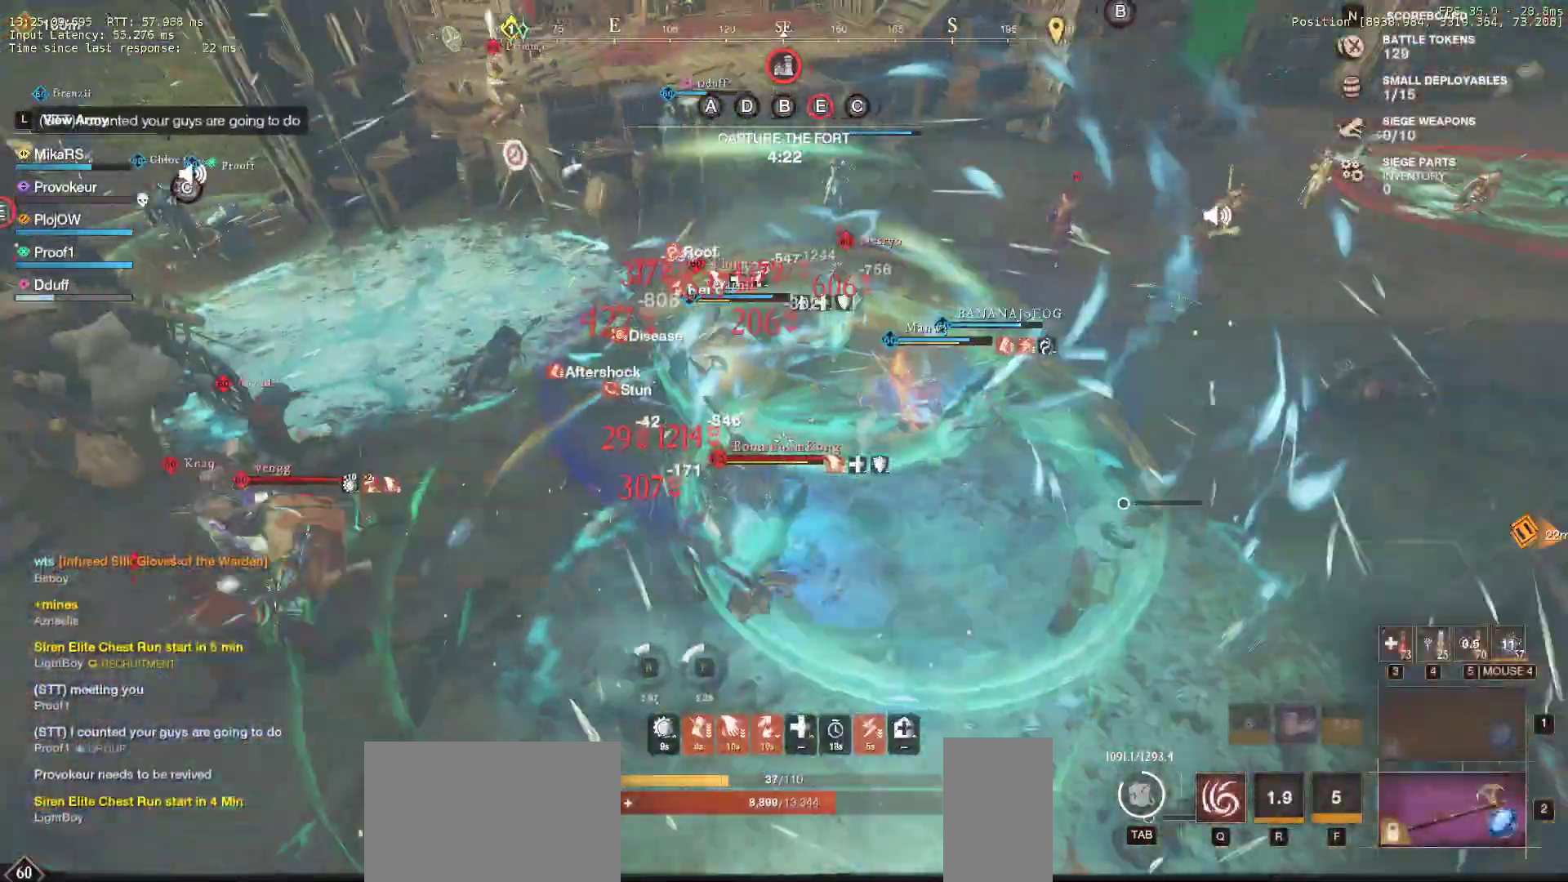
{"keys": ["s"], "mouse": [], "events": [[83, "shift", "up"], [150, "shift", "down"], [267, "shift", "up"], [317, "shift", "down"], [433, "shift", "up"], [500, "a", "up"]]}
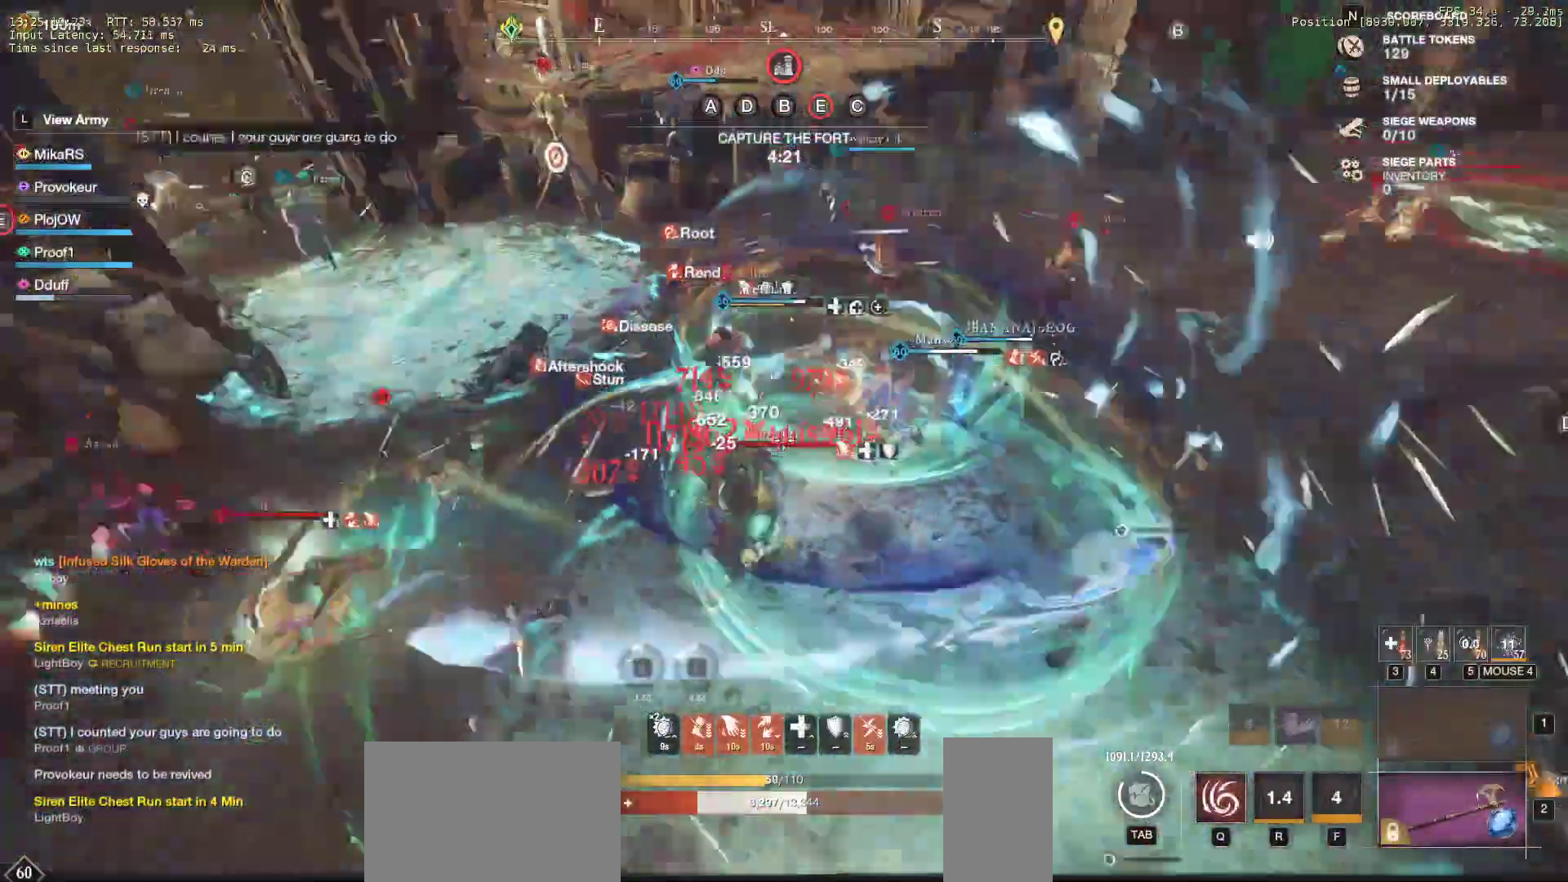
{"keys": ["s", "shift"], "mouse": [], "events": [[50, "q", "down"], [200, "q", "up"], [233, "q", "down"], [267, "q", "up"], [300, "shift", "down"], [450, "shift", "up"], [483, "shift", "down"]]}
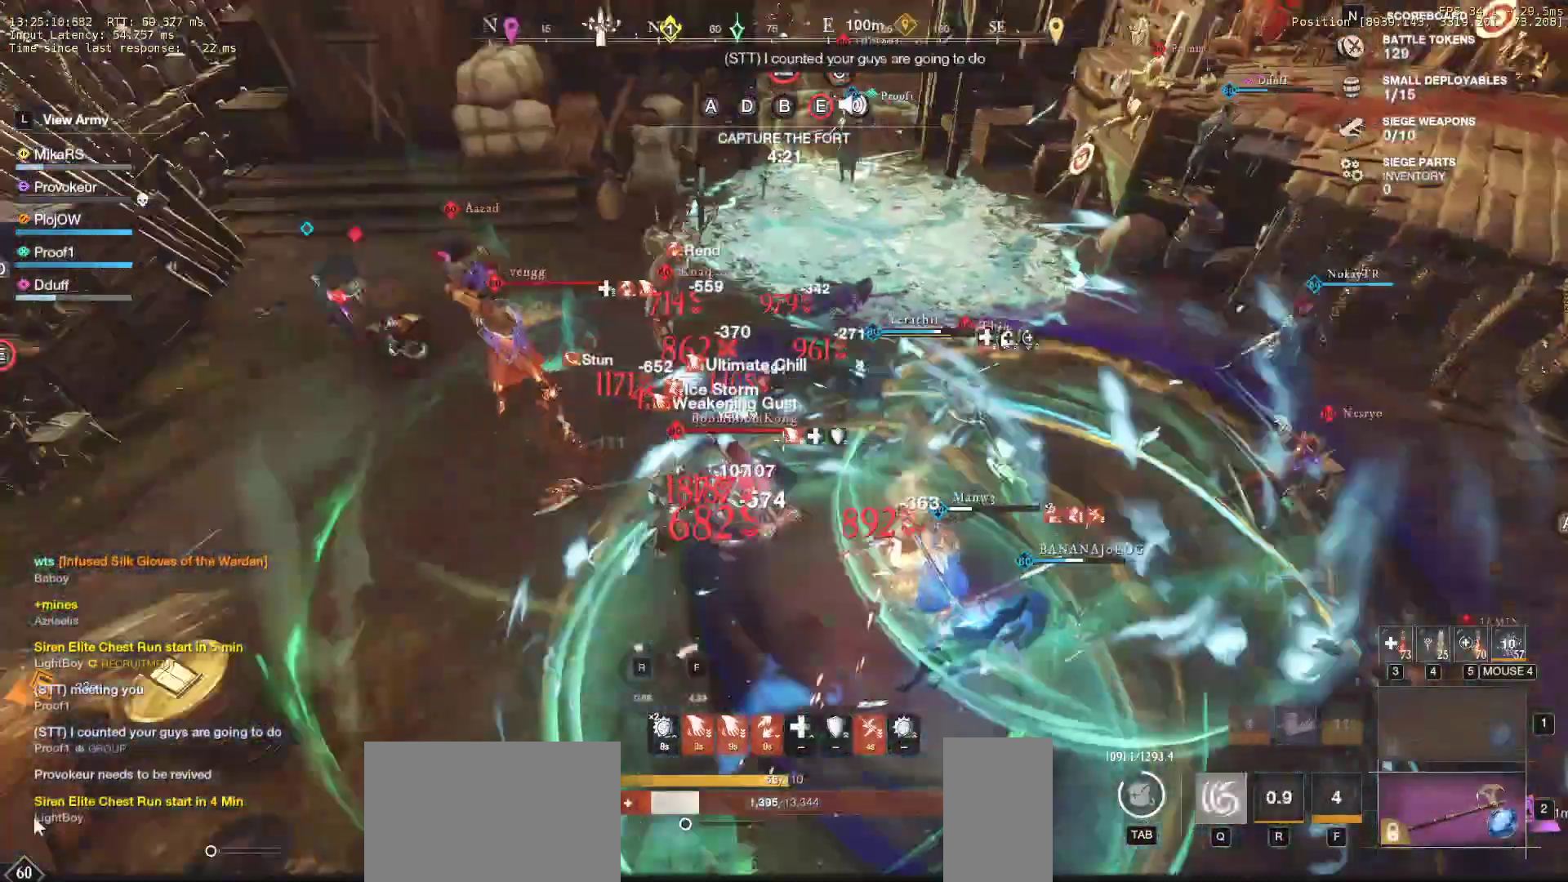
{"keys": [], "mouse": [], "events": [[83, "shift", "up"], [117, "d", "down"], [133, "shift", "down"], [250, "shift", "up"], [317, "shift", "down"], [400, "shift", "up"], [433, "d", "up"], [450, "s", "up"]]}
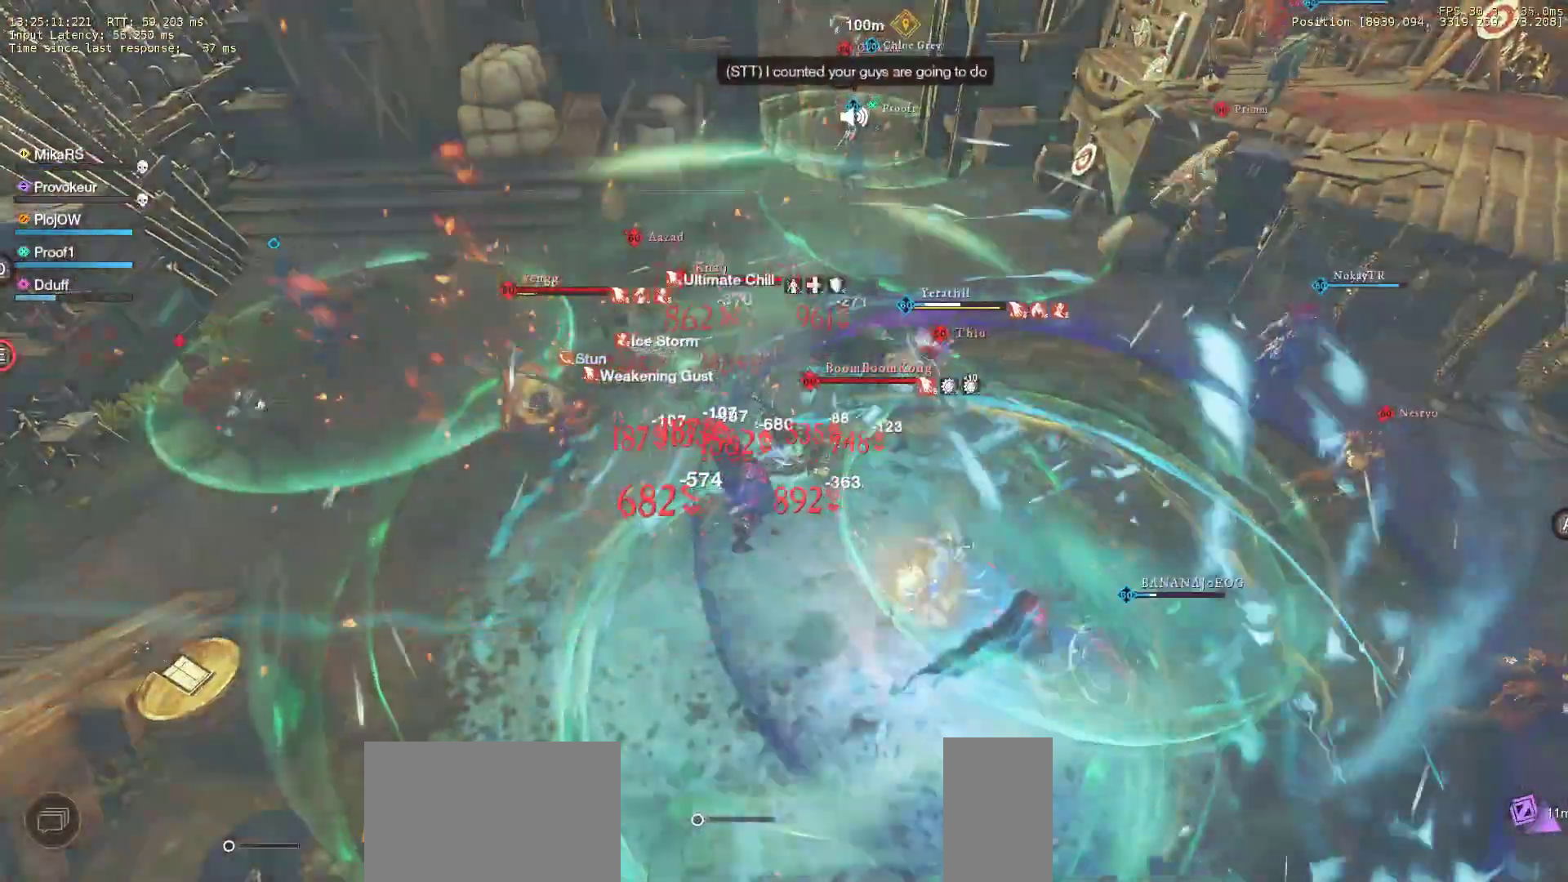
{"keys": [], "mouse": []}
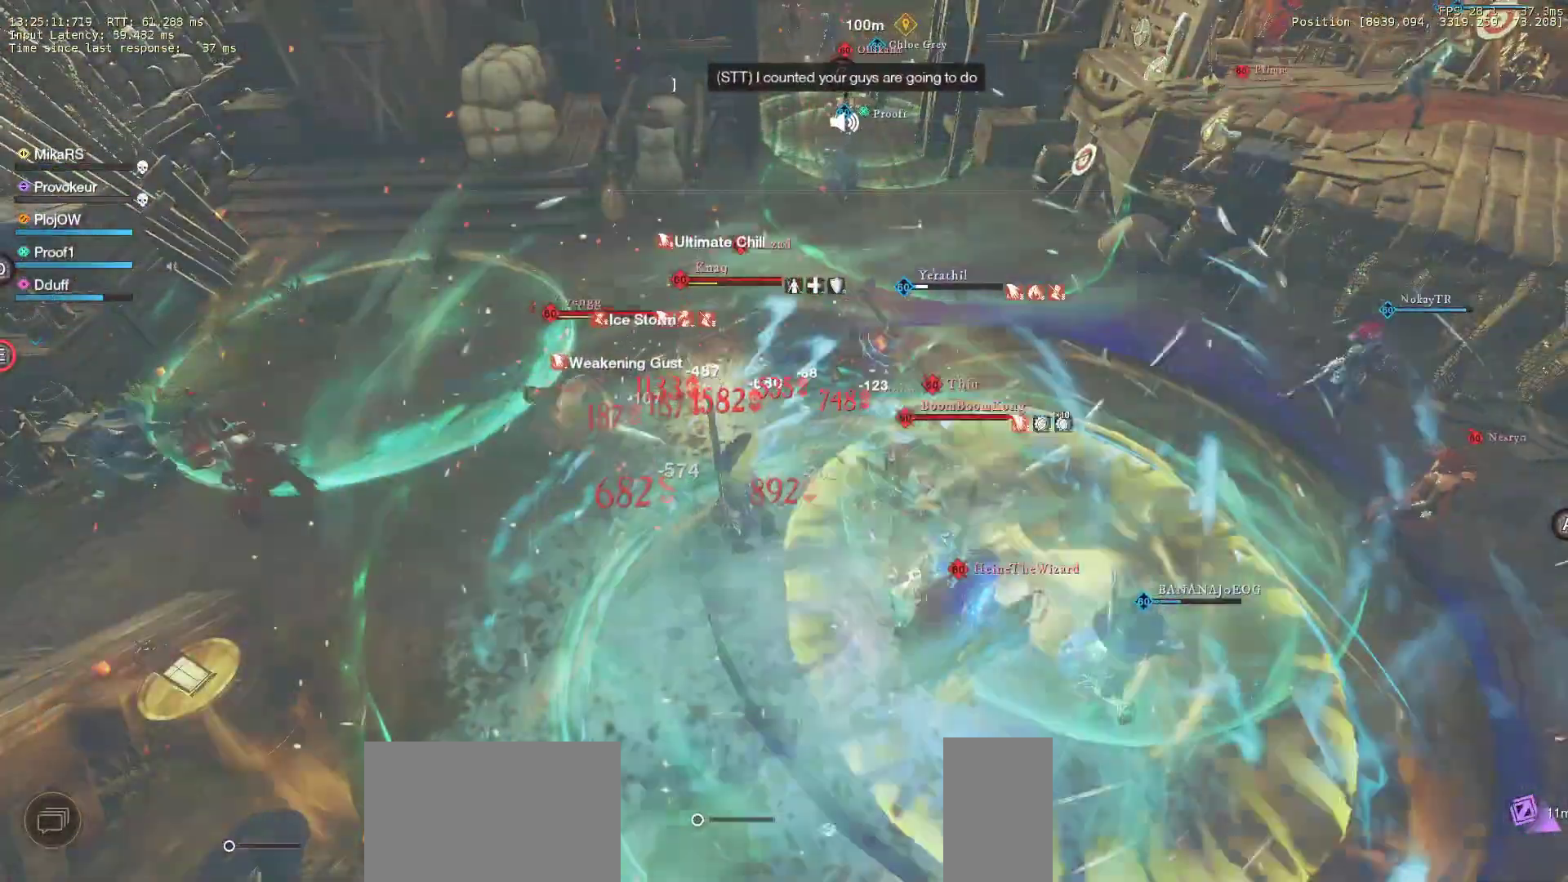
{"keys": [], "mouse": [], "events": []}
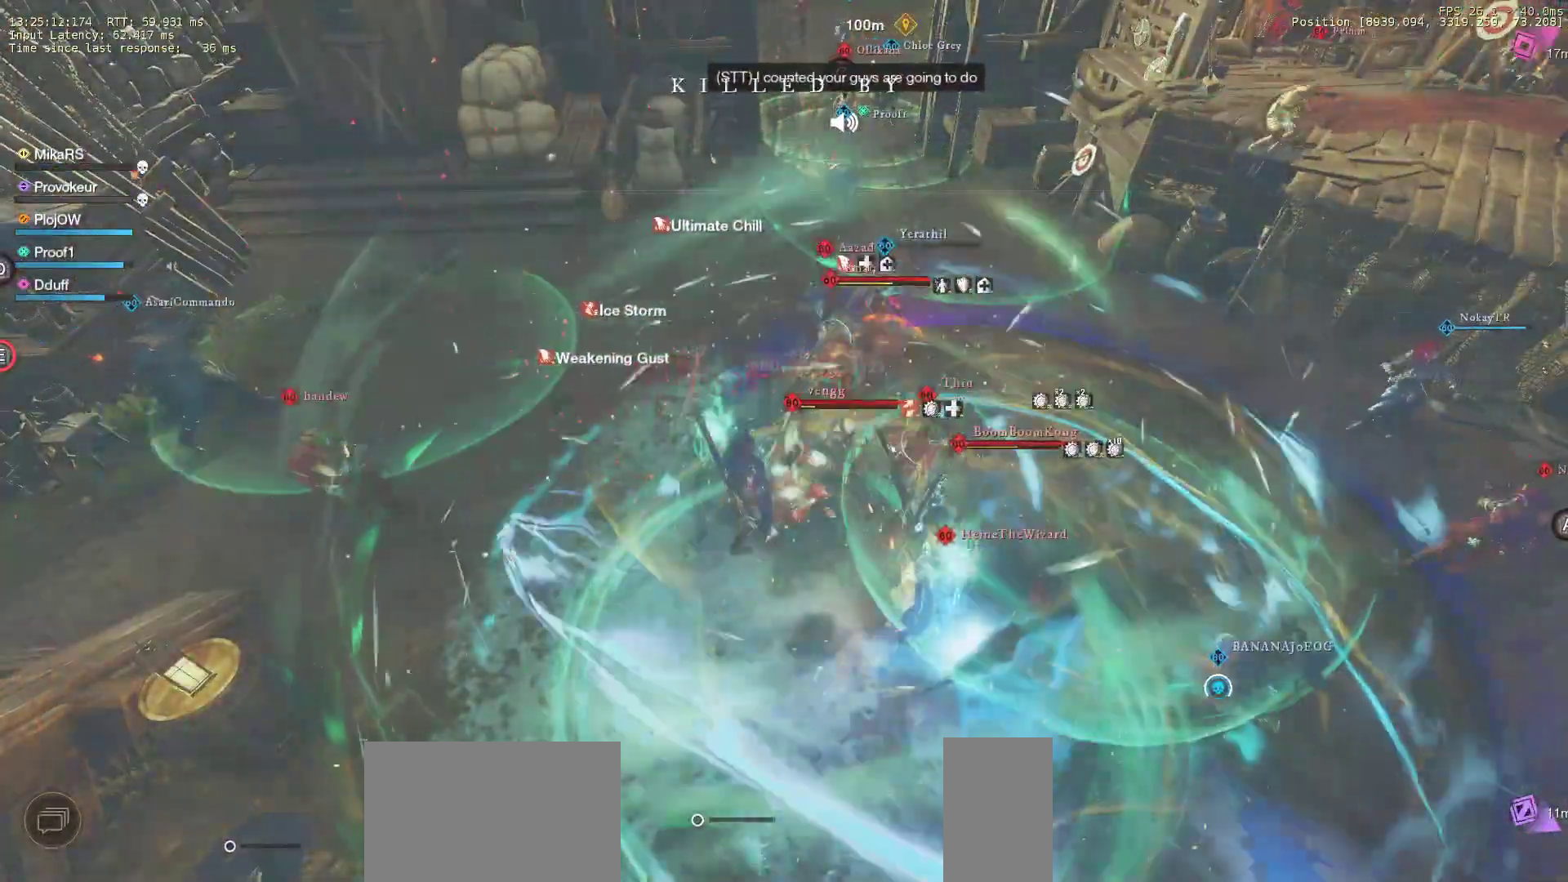
{"keys": [], "mouse": [], "events": []}
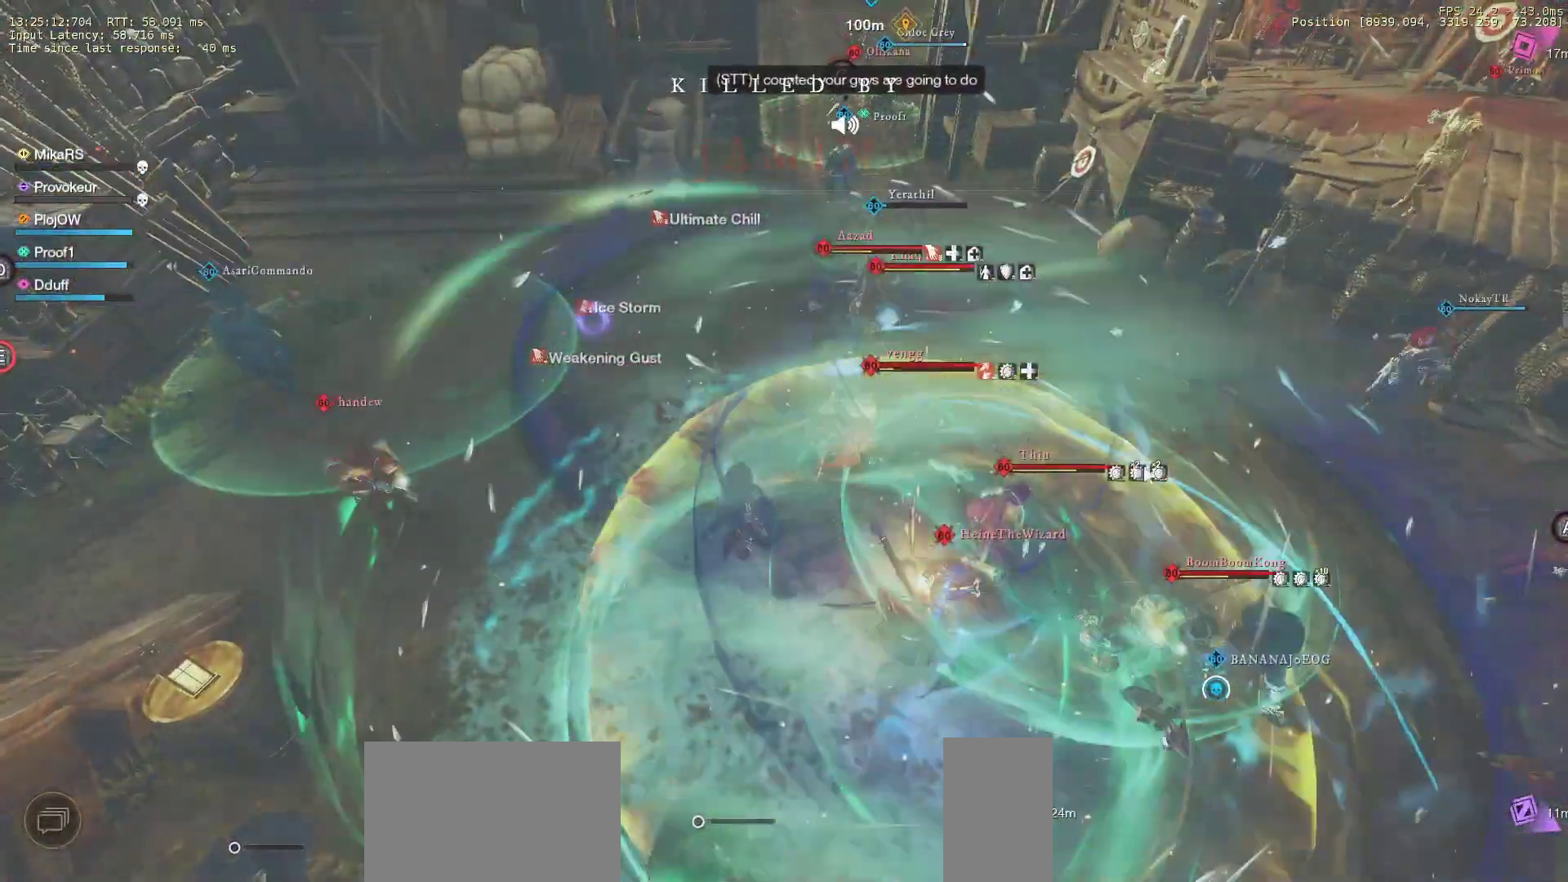
{"keys": [], "mouse": [], "events": []}
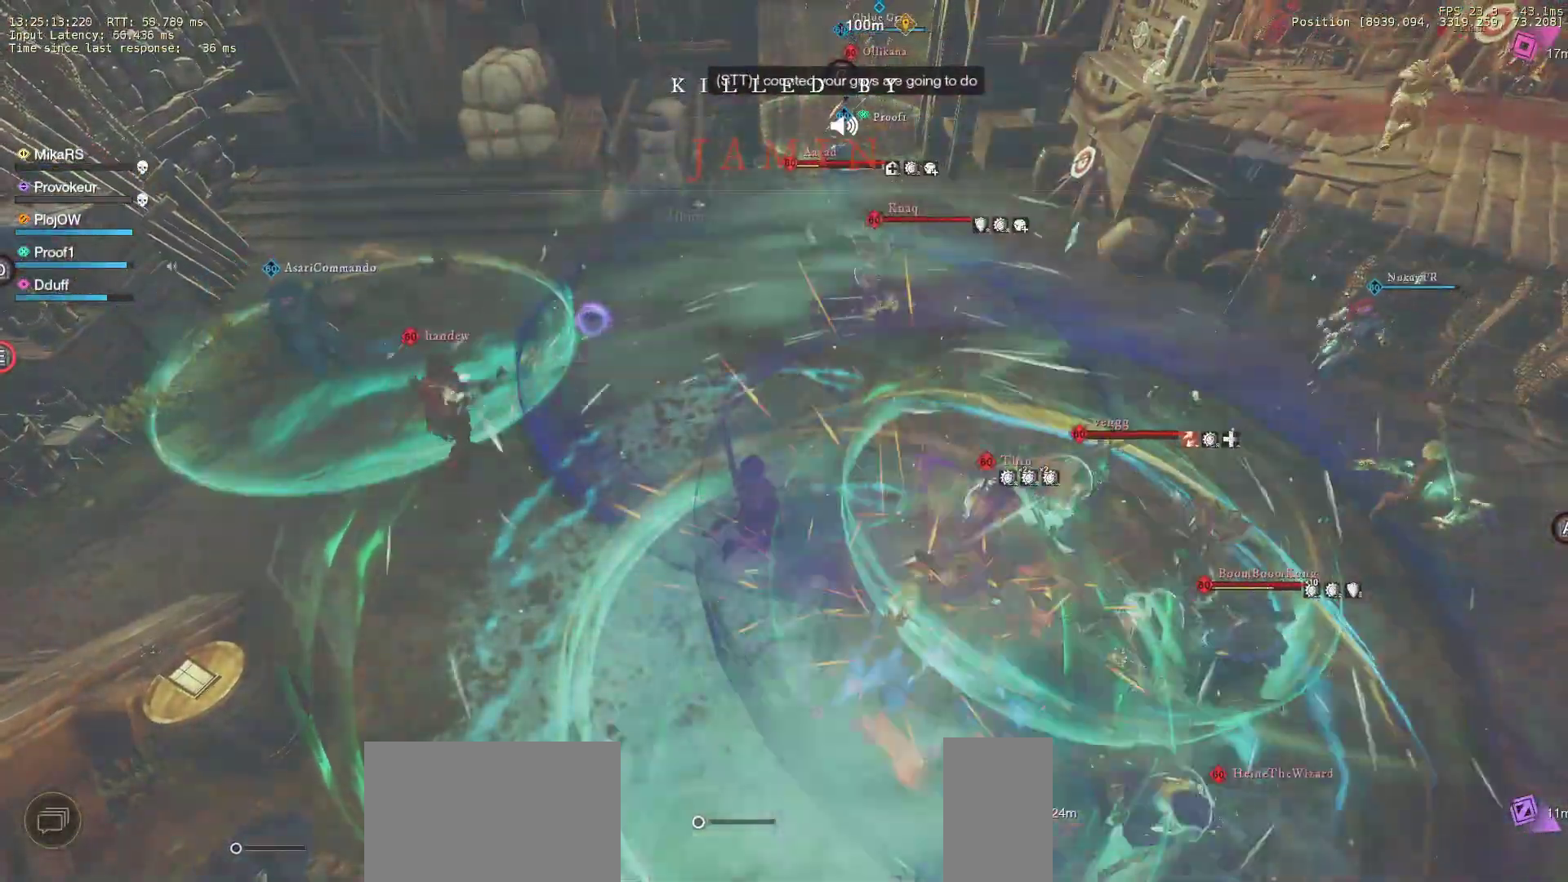
{"keys": [], "mouse": [], "events": []}
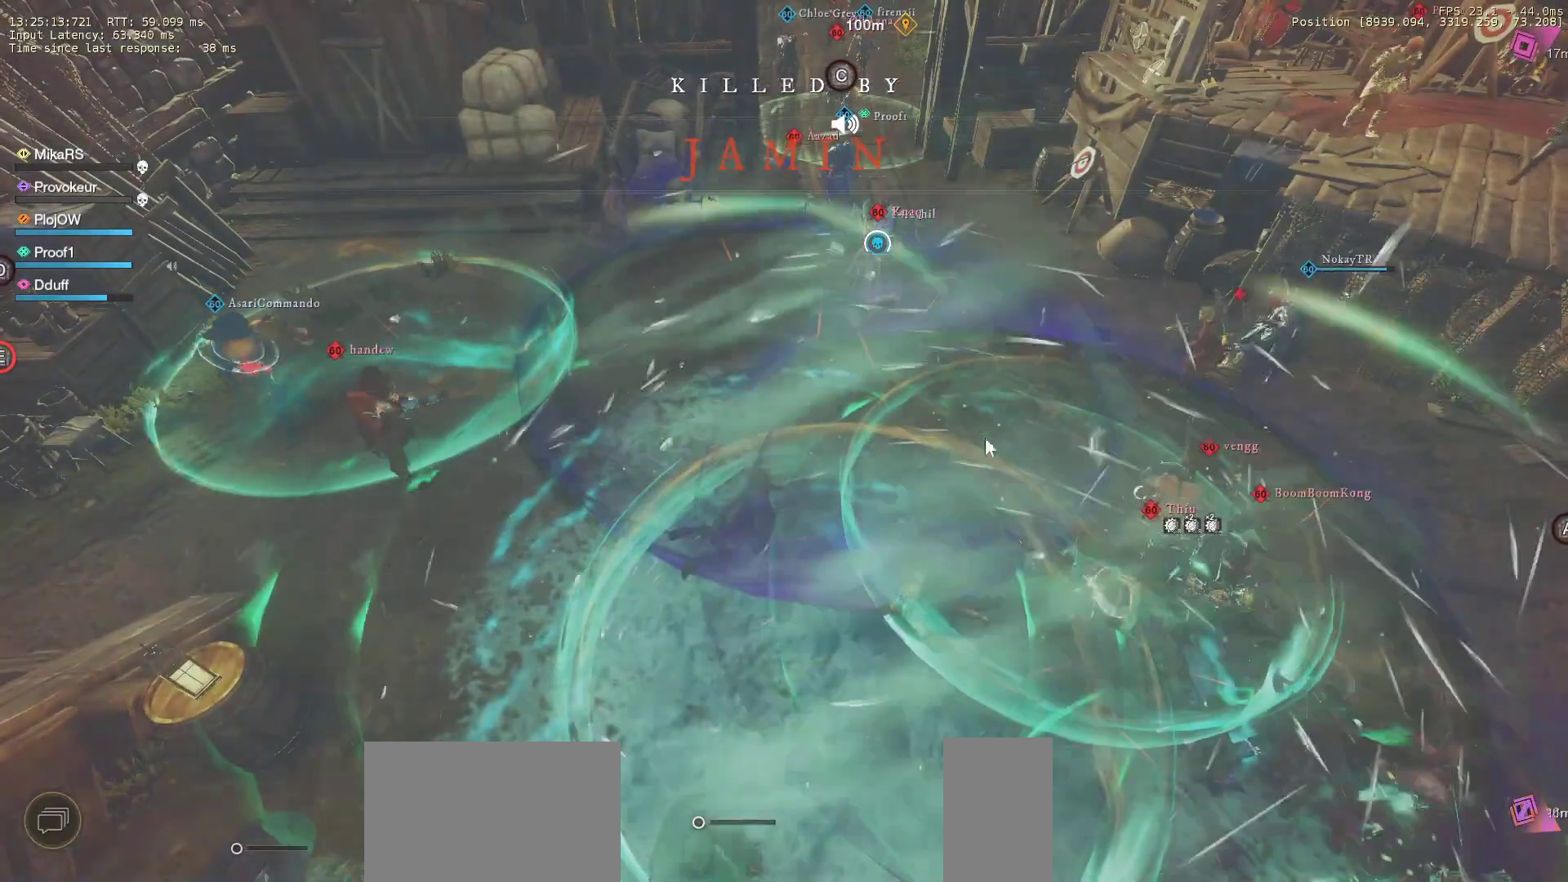
{"keys": [], "mouse": [], "events": [[67, "mouse_left", "down"], [117, "mouse_left", "up"]]}
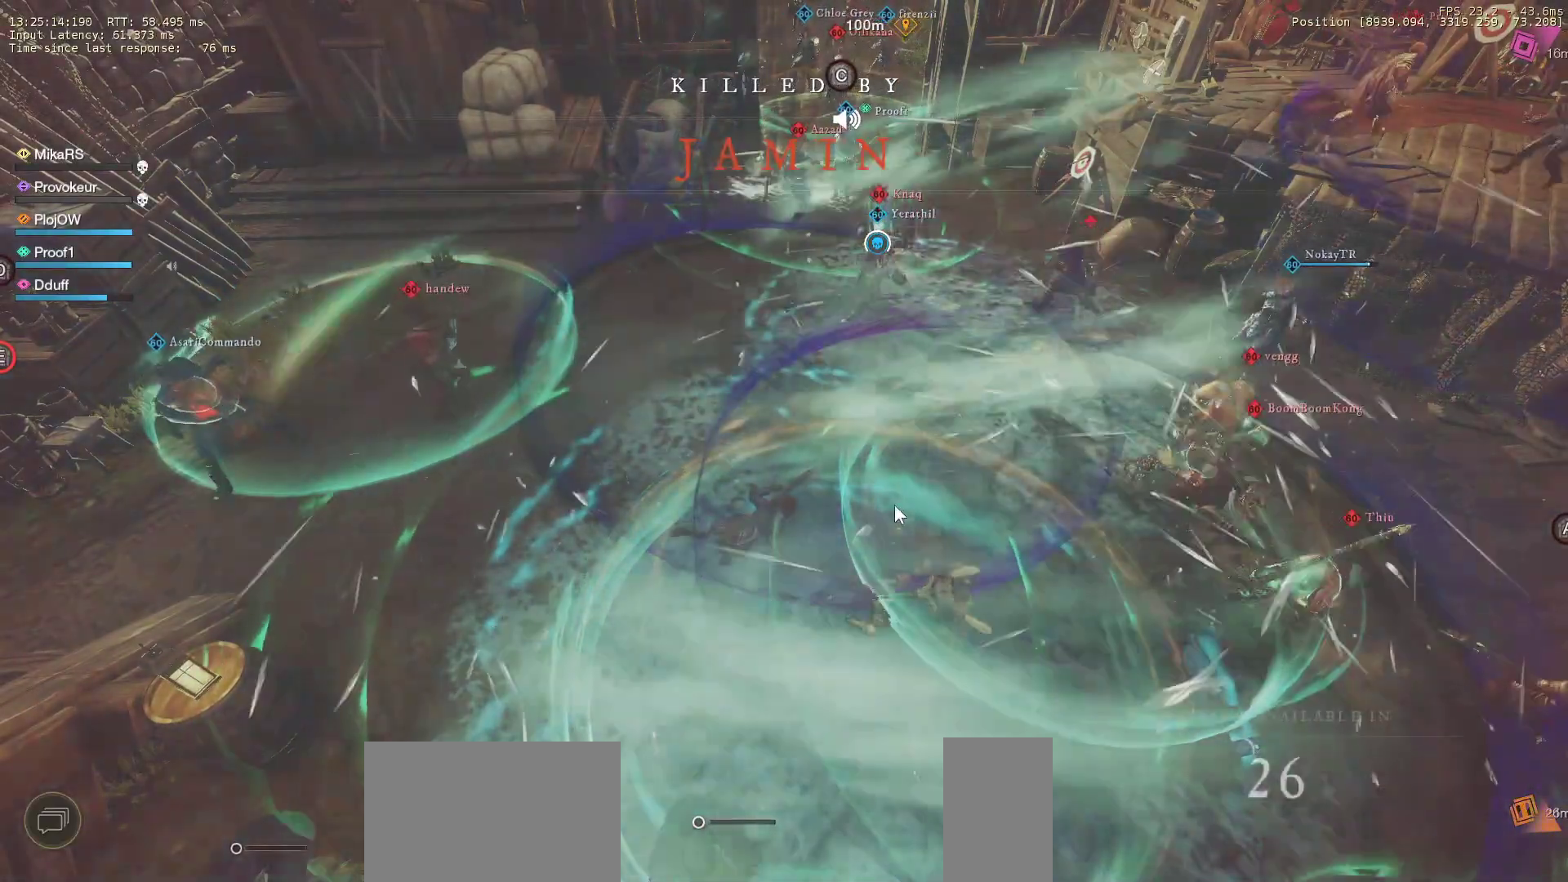
{"keys": [], "mouse": [], "events": []}
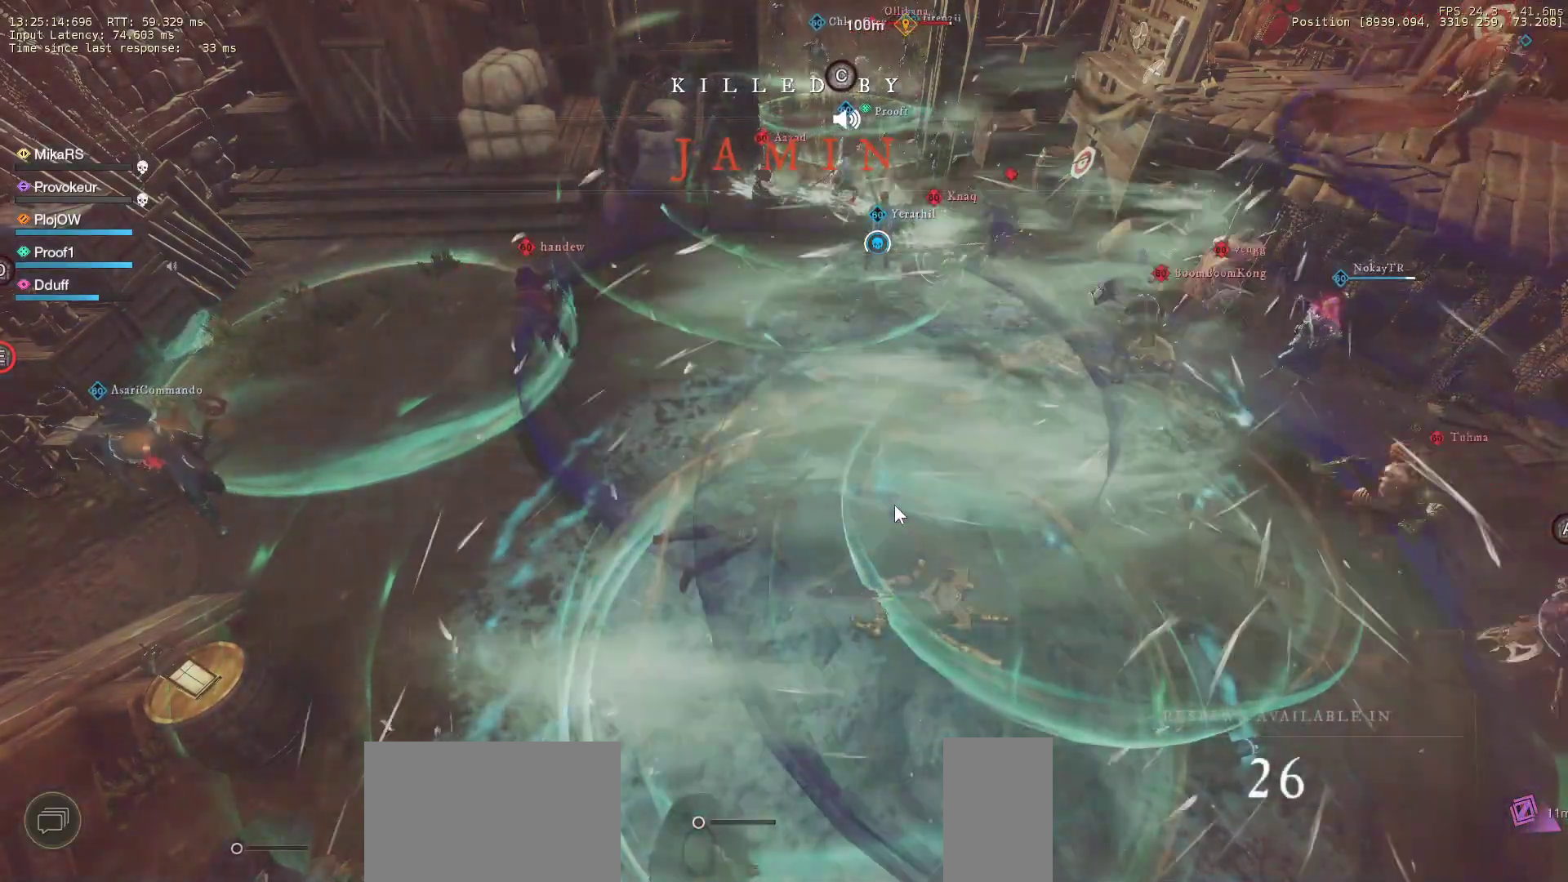
{"keys": [], "mouse": [], "events": []}
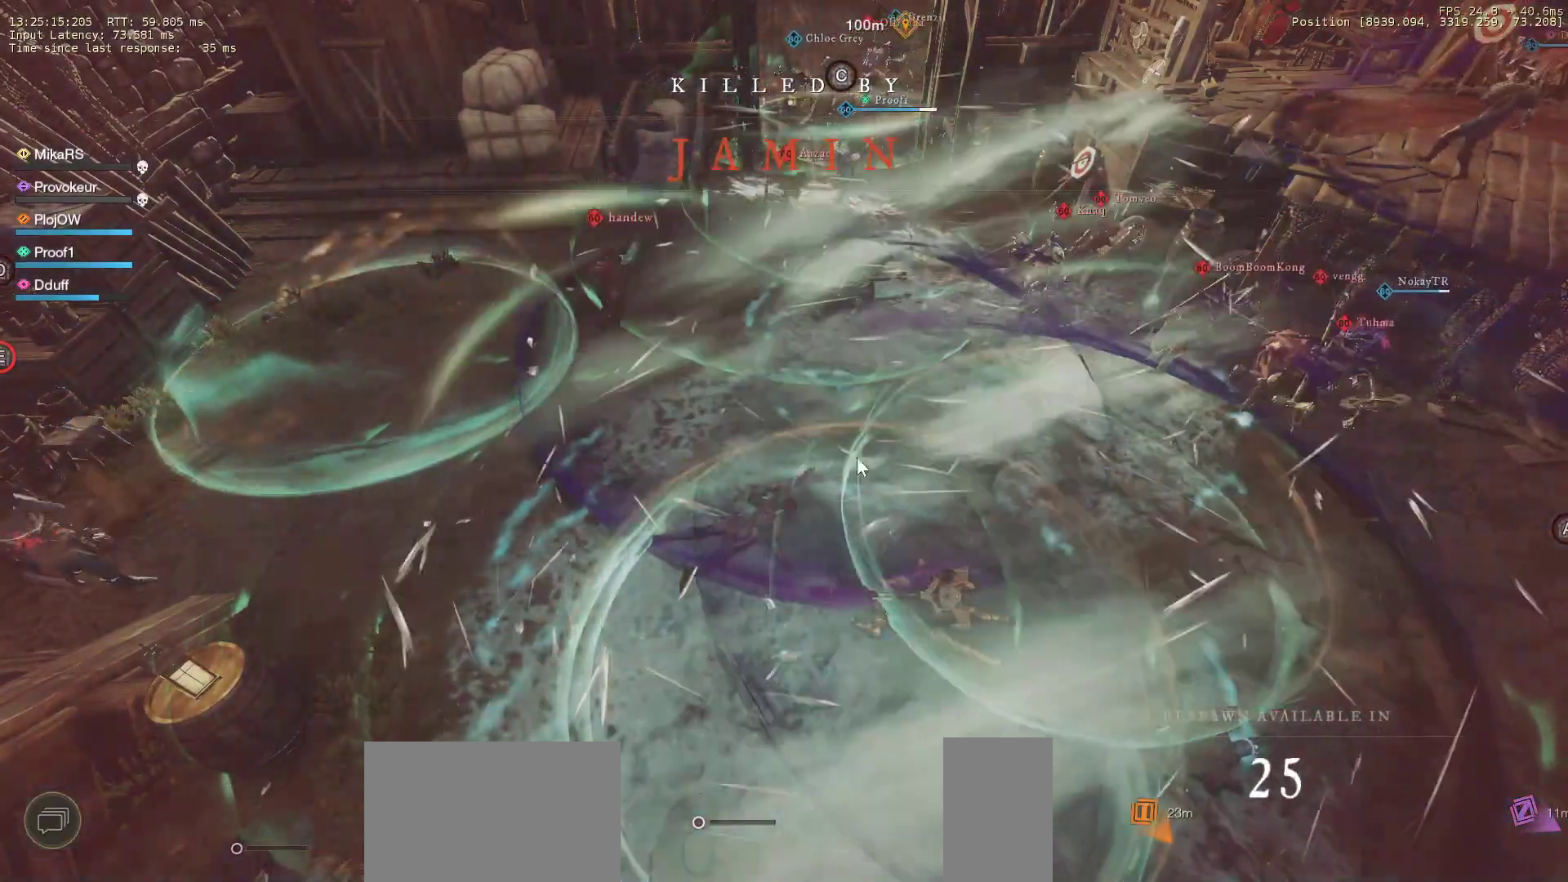
{"keys": [], "mouse": [], "events": []}
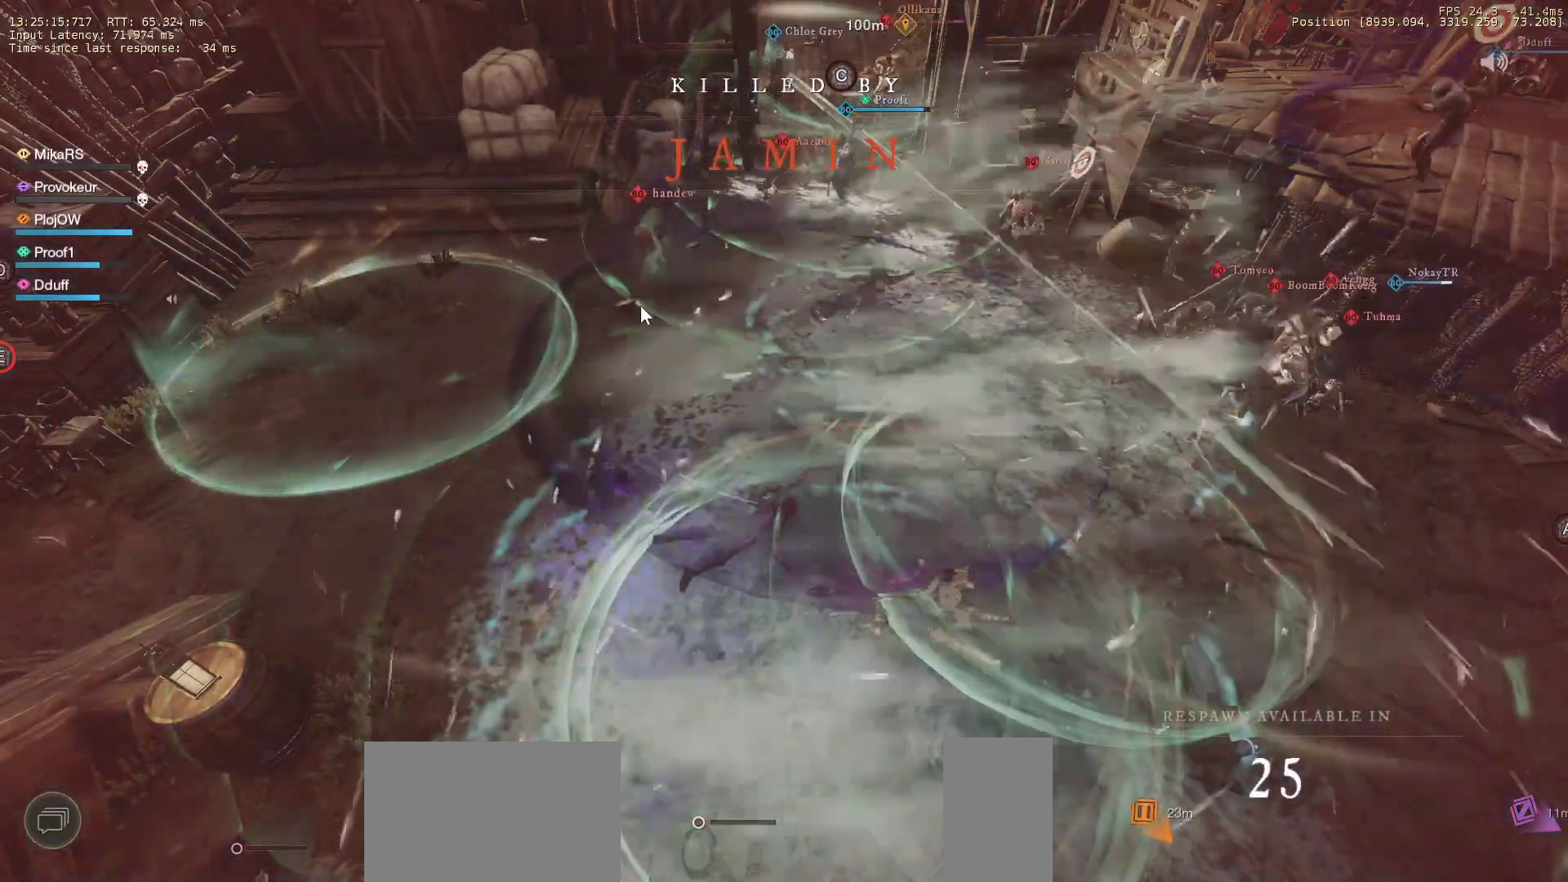
{"keys": [], "mouse": [], "events": []}
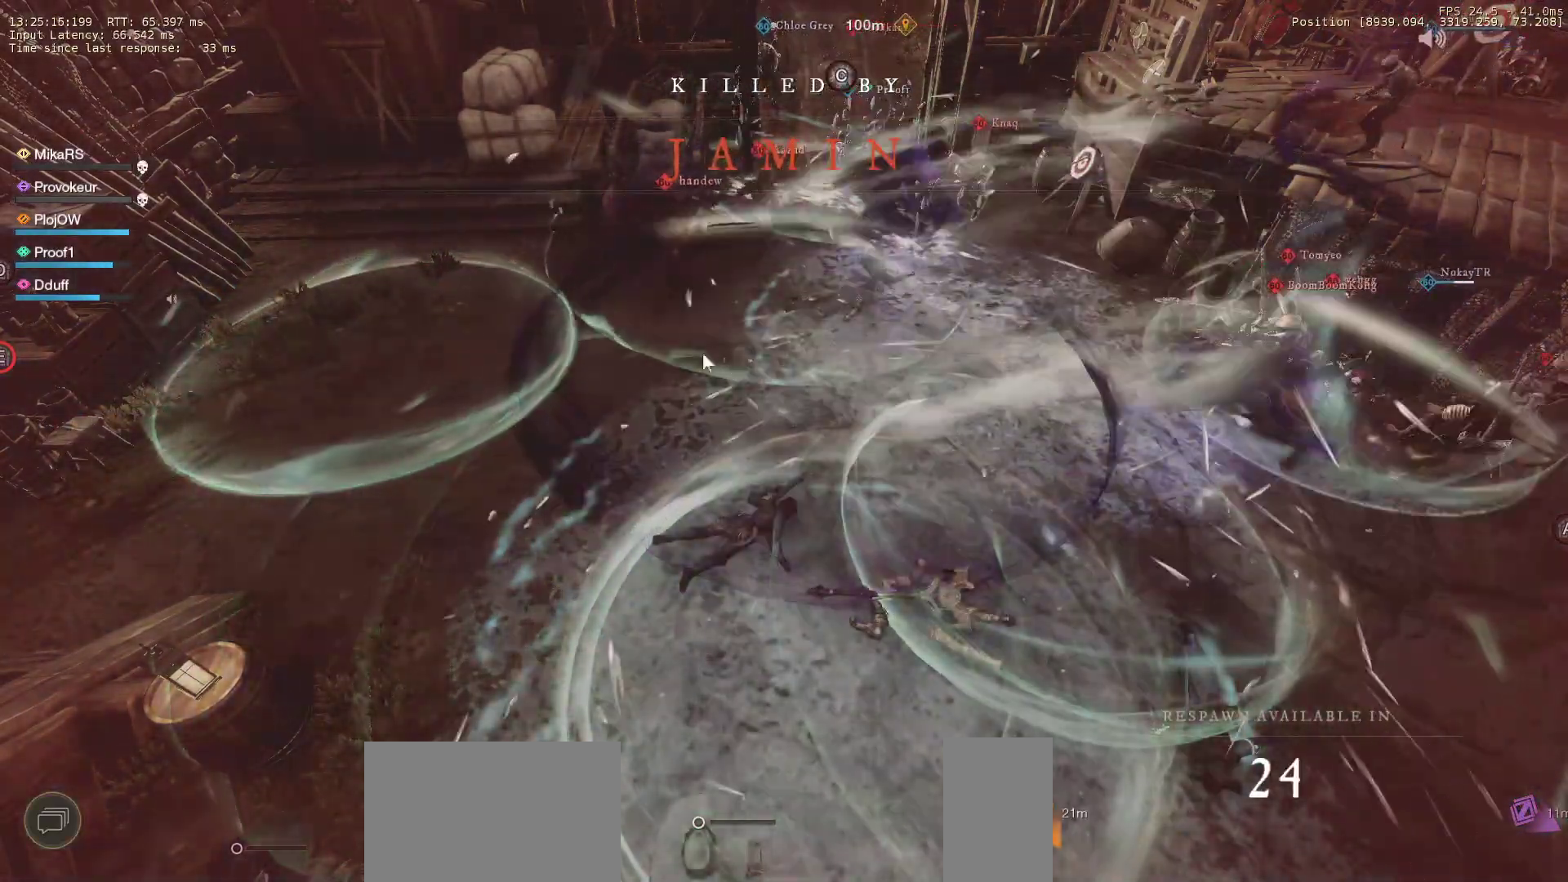
{"keys": [], "mouse": [], "events": []}
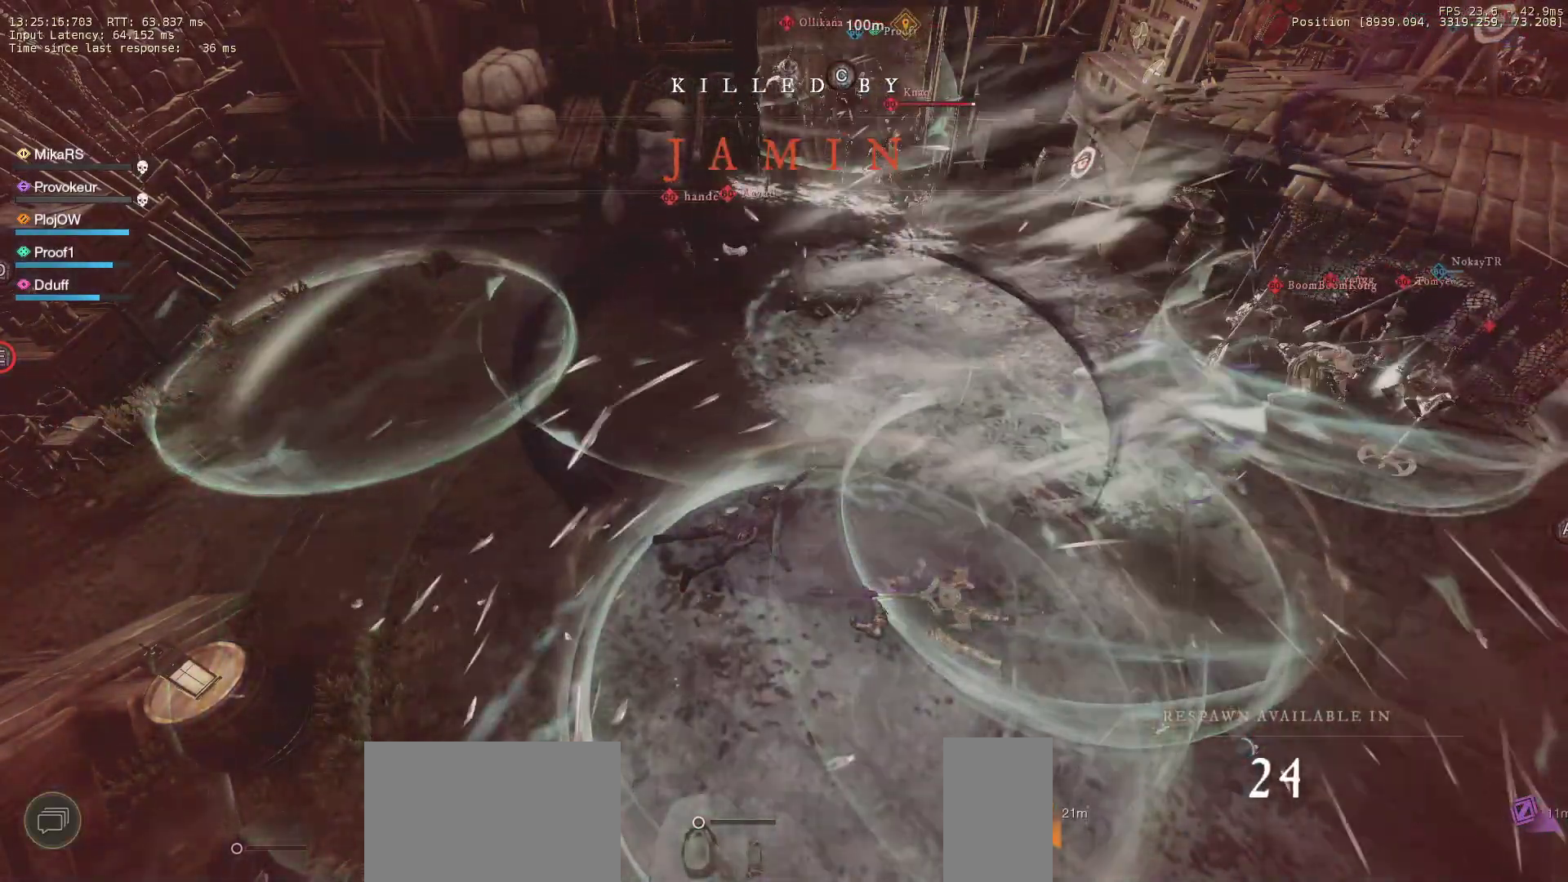
{"keys": [], "mouse": ["mb4"], "events": [[33, "mouse_mb4", "down"], [317, "mouse_left", "down"], [383, "mouse_left", "up"]]}
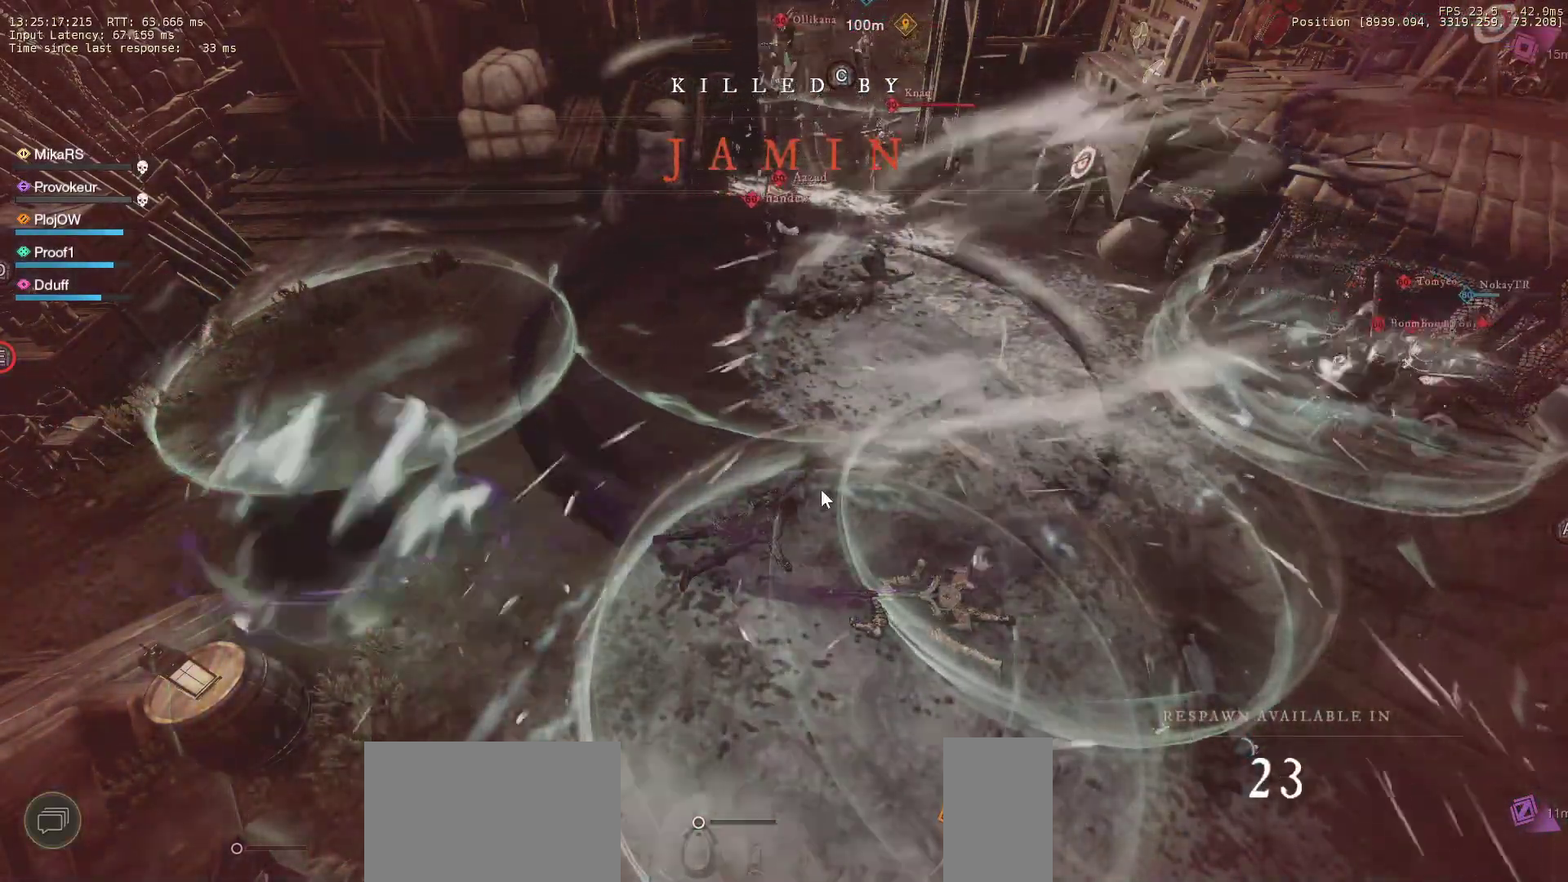
{"keys": [], "mouse": [], "events": [[317, "mouse_mb4", "up"]]}
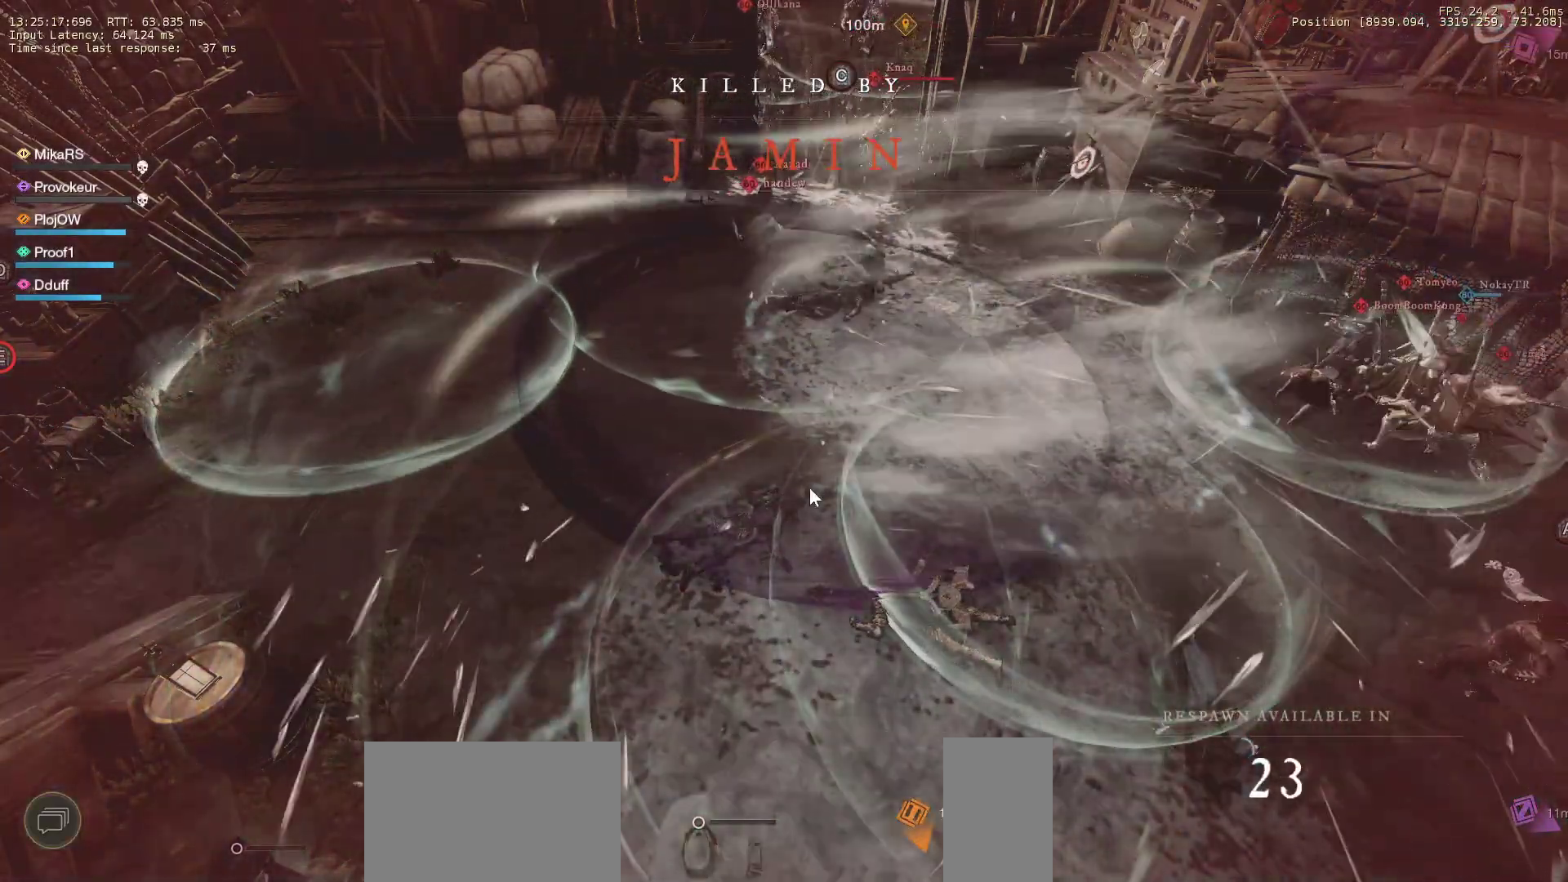
{"keys": [], "mouse": ["left"], "events": [[483, "mouse_left", "down"]]}
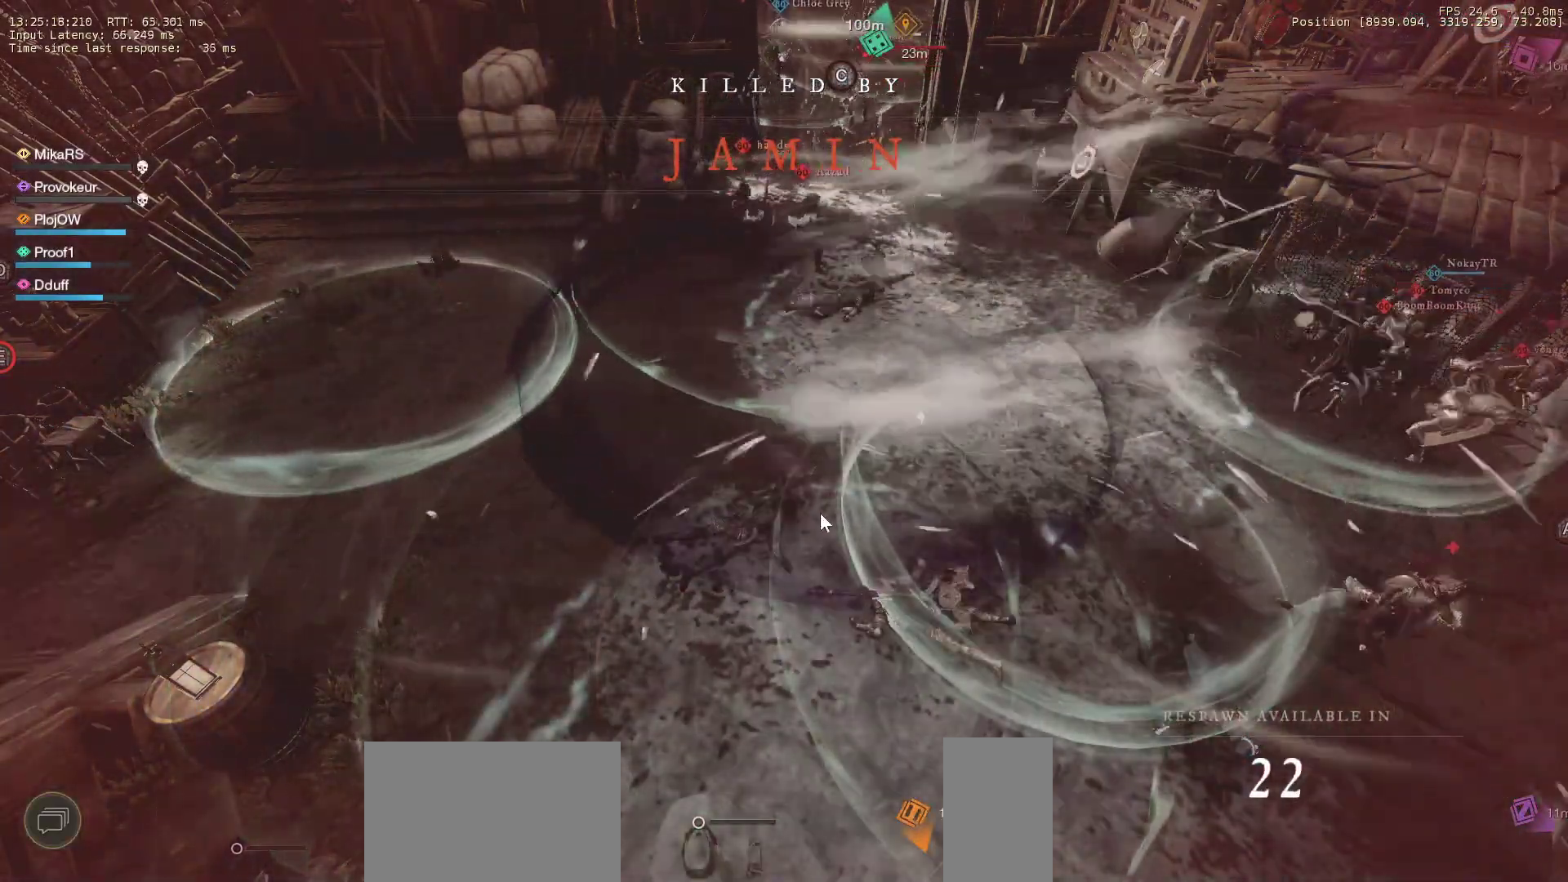
{"keys": [], "mouse": [], "events": [[50, "mouse_left", "up"], [117, "mouse_left", "down"], [200, "mouse_left", "up"]]}